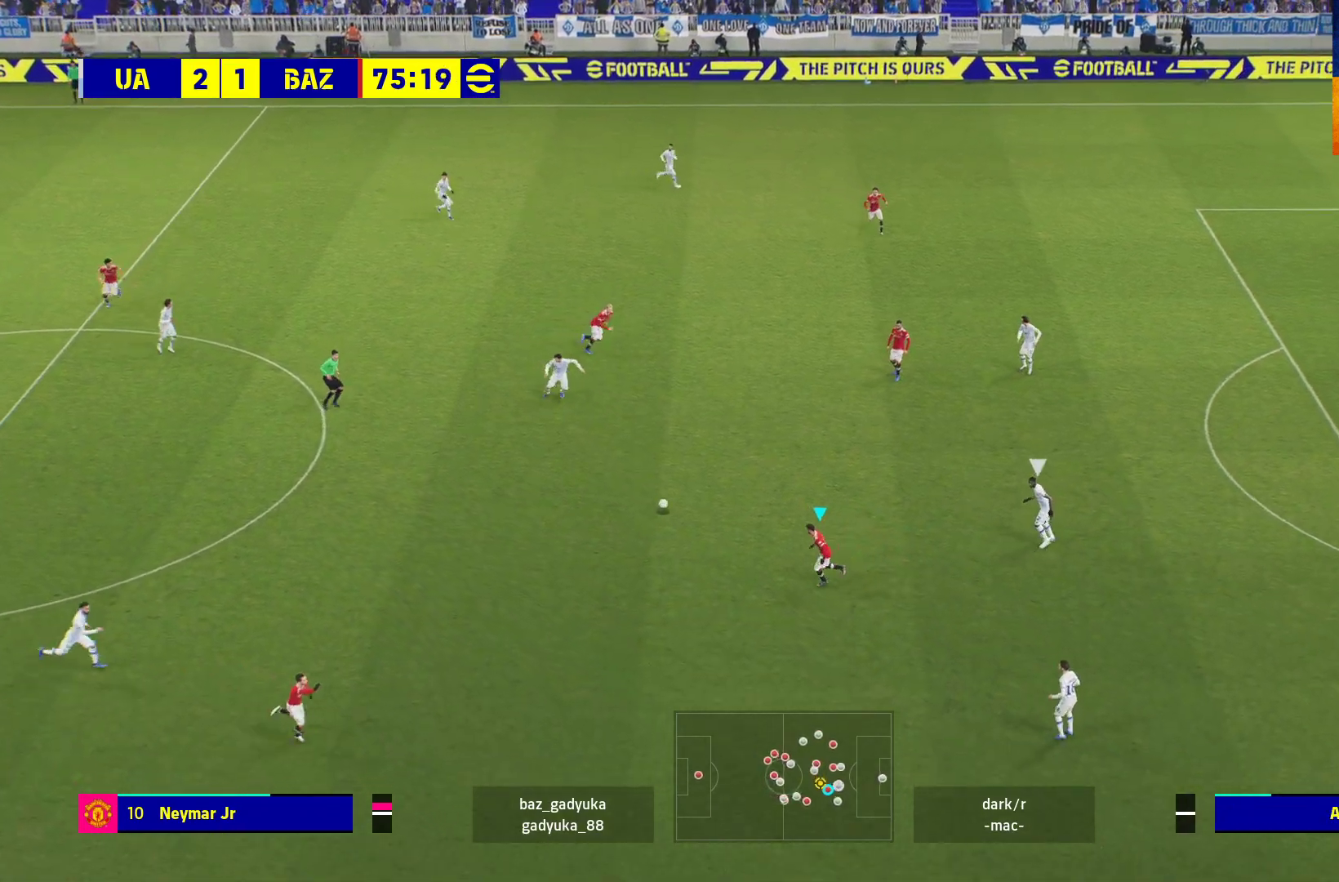
Gameplay with a controller (Xbox layout); each line is a JSON object with the inputs held at the frame after it. "events" lists button and stick changes between this image and that frame as [ms after this image, input, new state], when the widget could be followed in between.
{"buttons": [], "left_stick": "up", "right_stick": "center", "events": []}
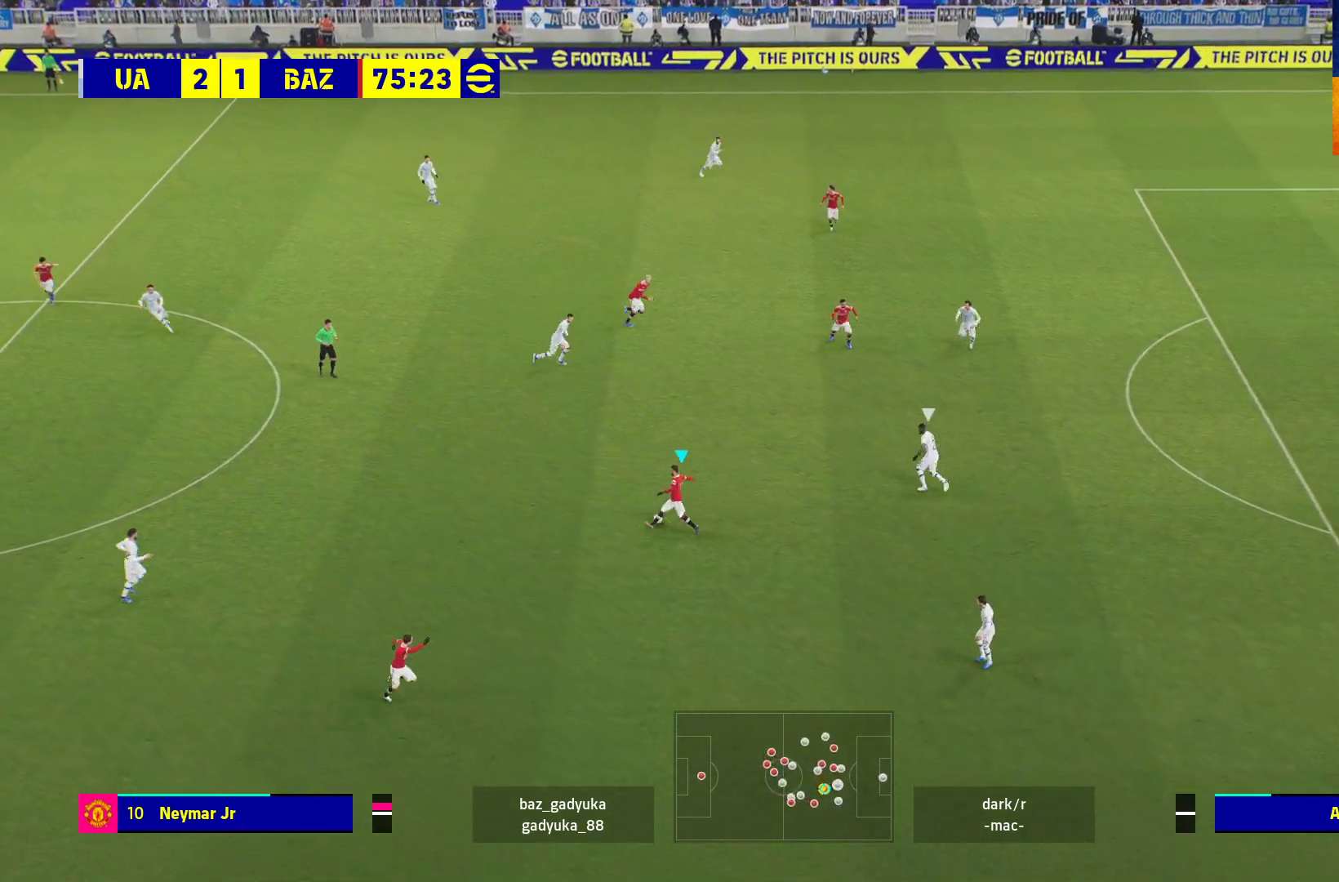
{"buttons": ["L3"], "left_stick": "up-right", "right_stick": "center", "events": [[117, "left_stick", "up-right"], [300, "L3", "down"], [300, "Y", "down"], [483, "Y", "up"]]}
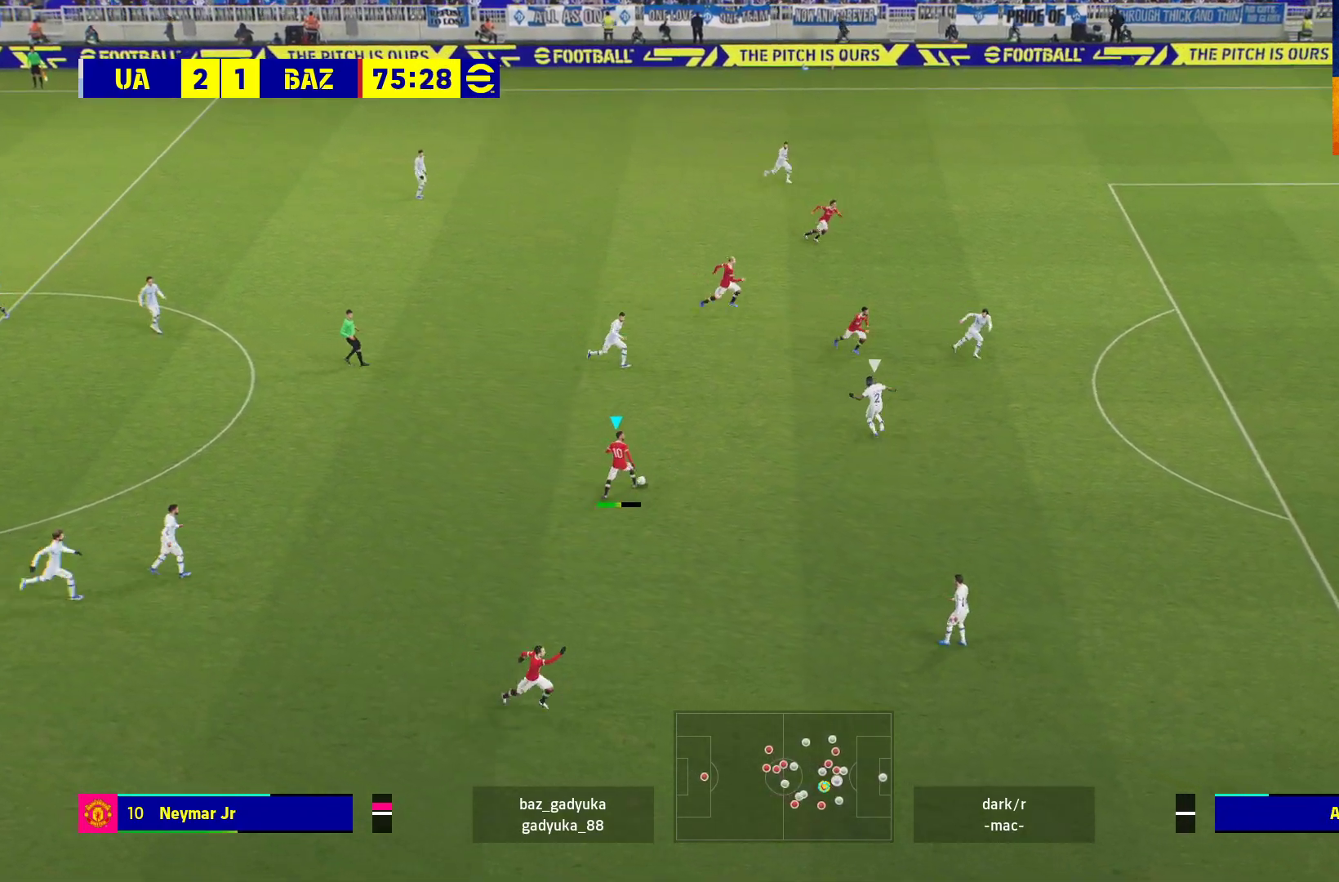
{"buttons": ["R1", "L3"], "left_stick": "up-right", "right_stick": "center", "events": [[67, "R1", "down"]]}
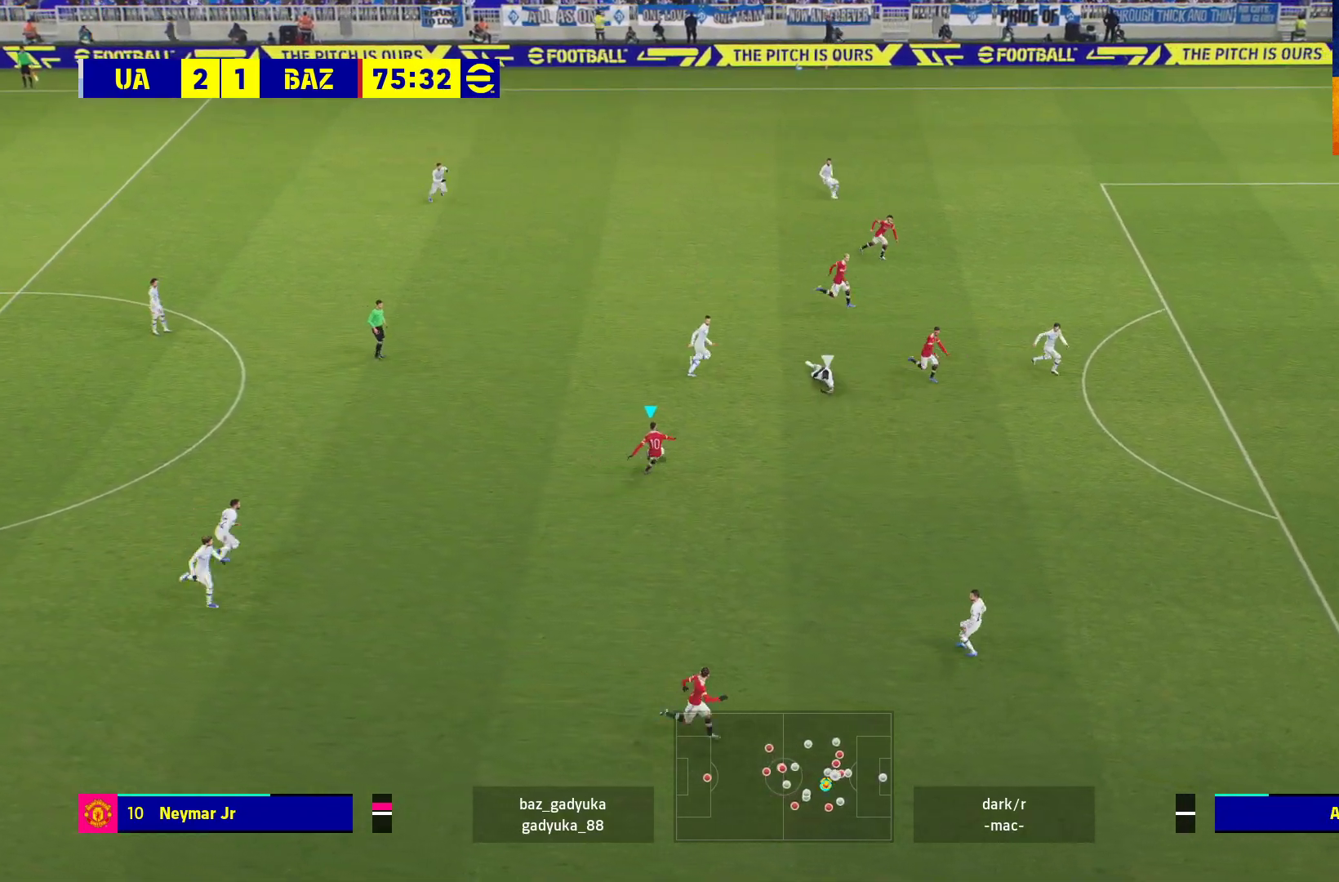
{"buttons": ["R1", "L3"], "left_stick": "right", "right_stick": "center", "events": [[167, "left_stick", "right"]]}
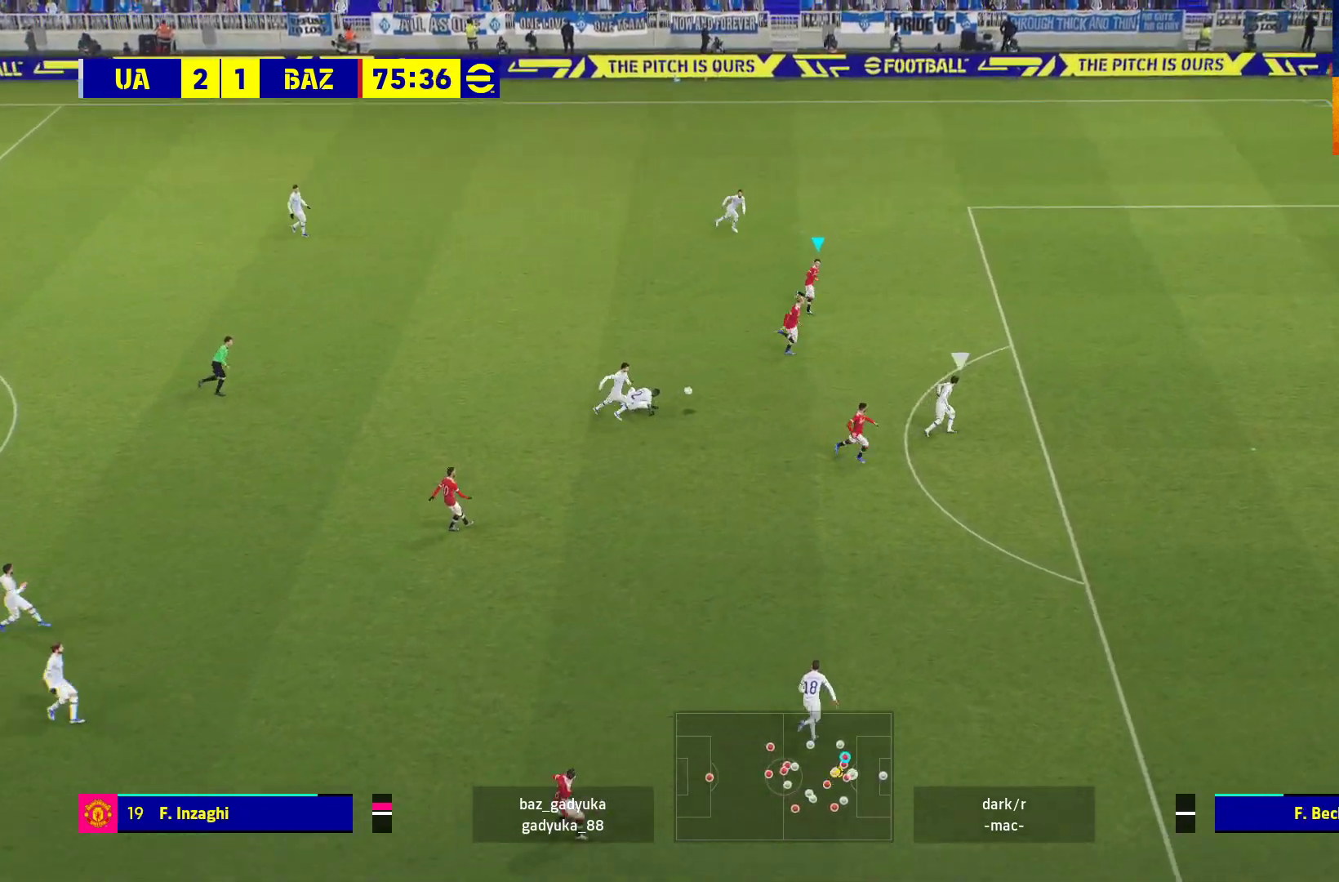
{"buttons": ["R1", "L3"], "left_stick": "right", "right_stick": "center", "events": []}
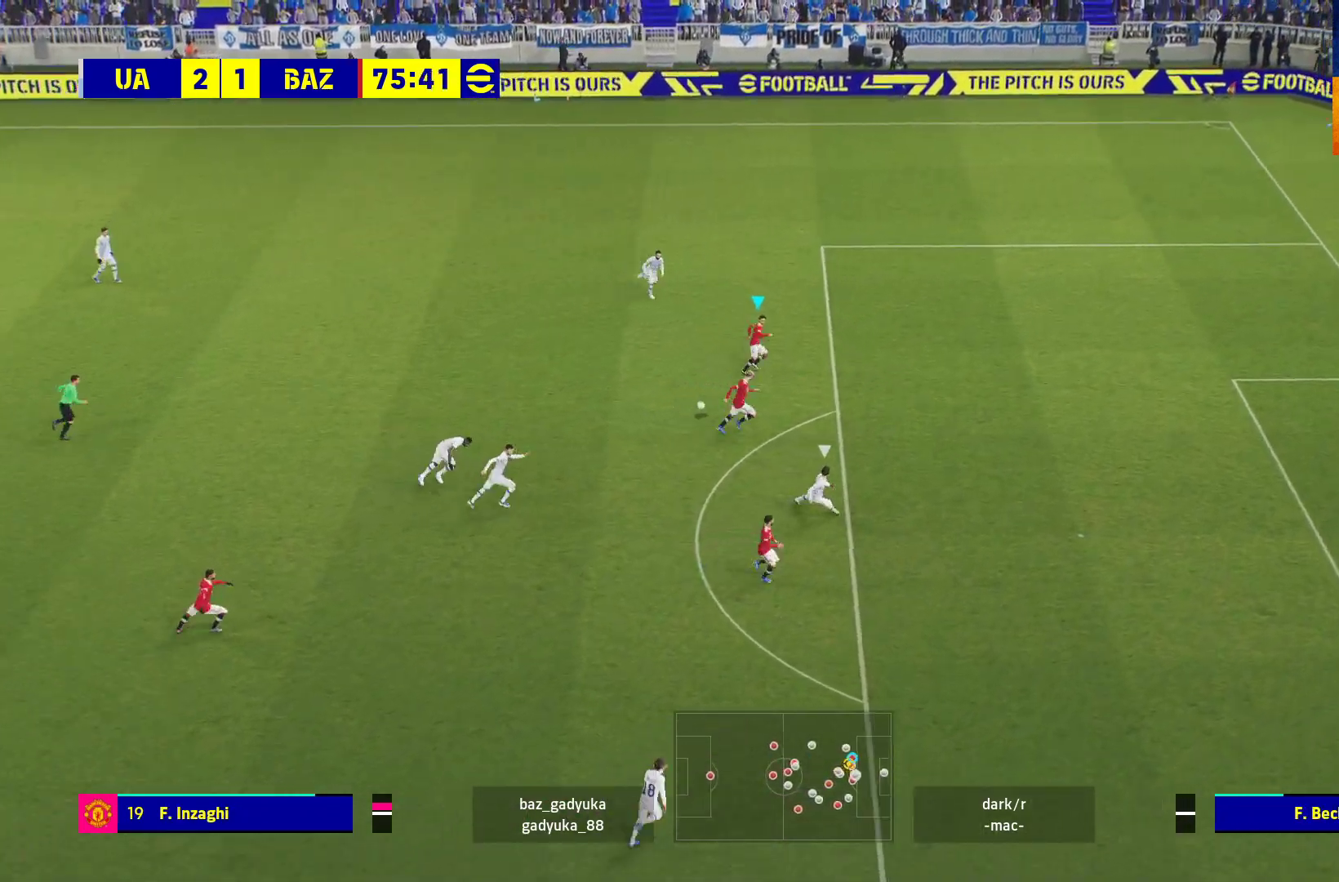
{"buttons": ["R1", "L3"], "left_stick": "right", "right_stick": "center", "events": []}
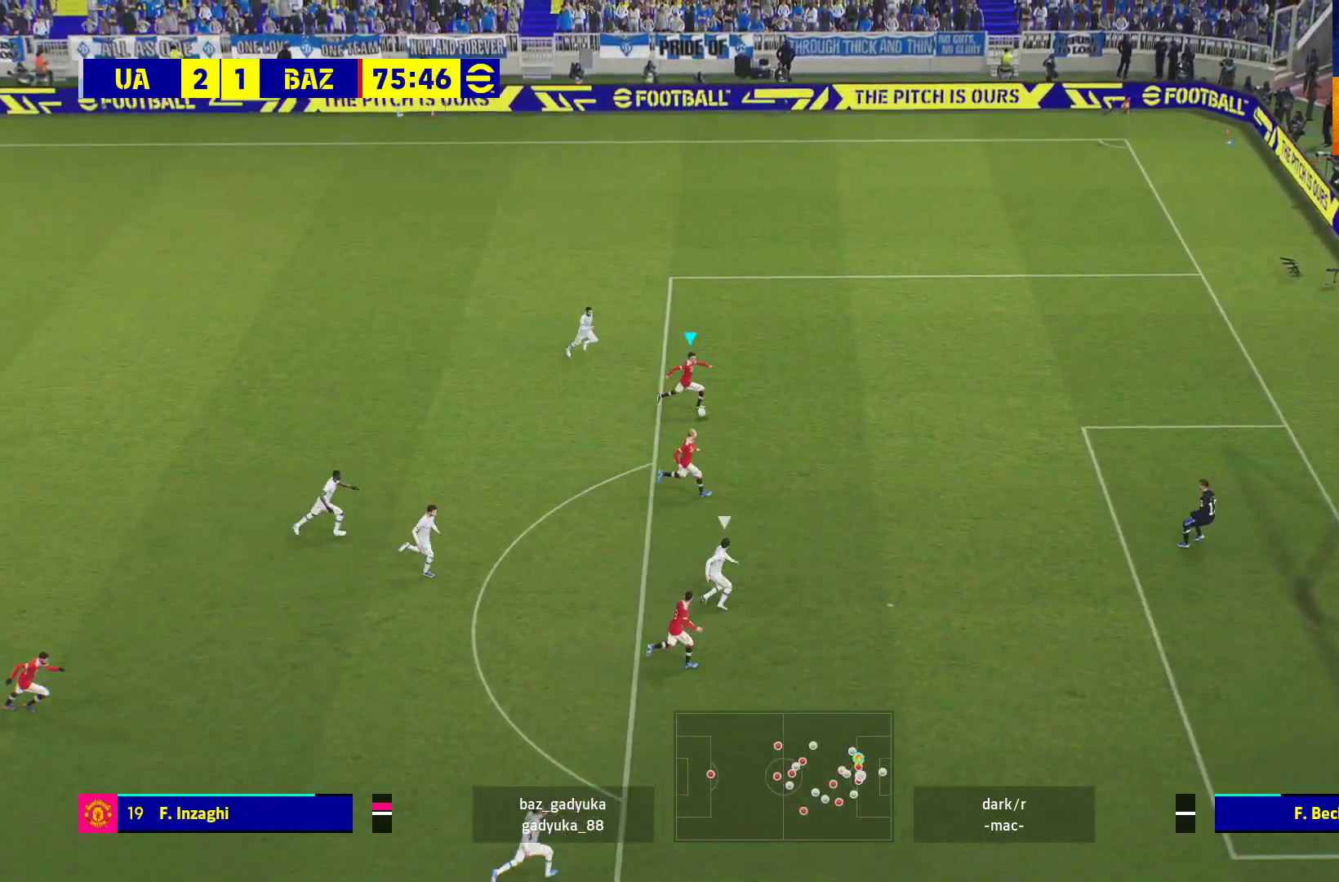
{"buttons": ["L3"], "left_stick": "down-right", "right_stick": "center", "events": [[83, "left_stick", "down-right"], [350, "R1", "up"]]}
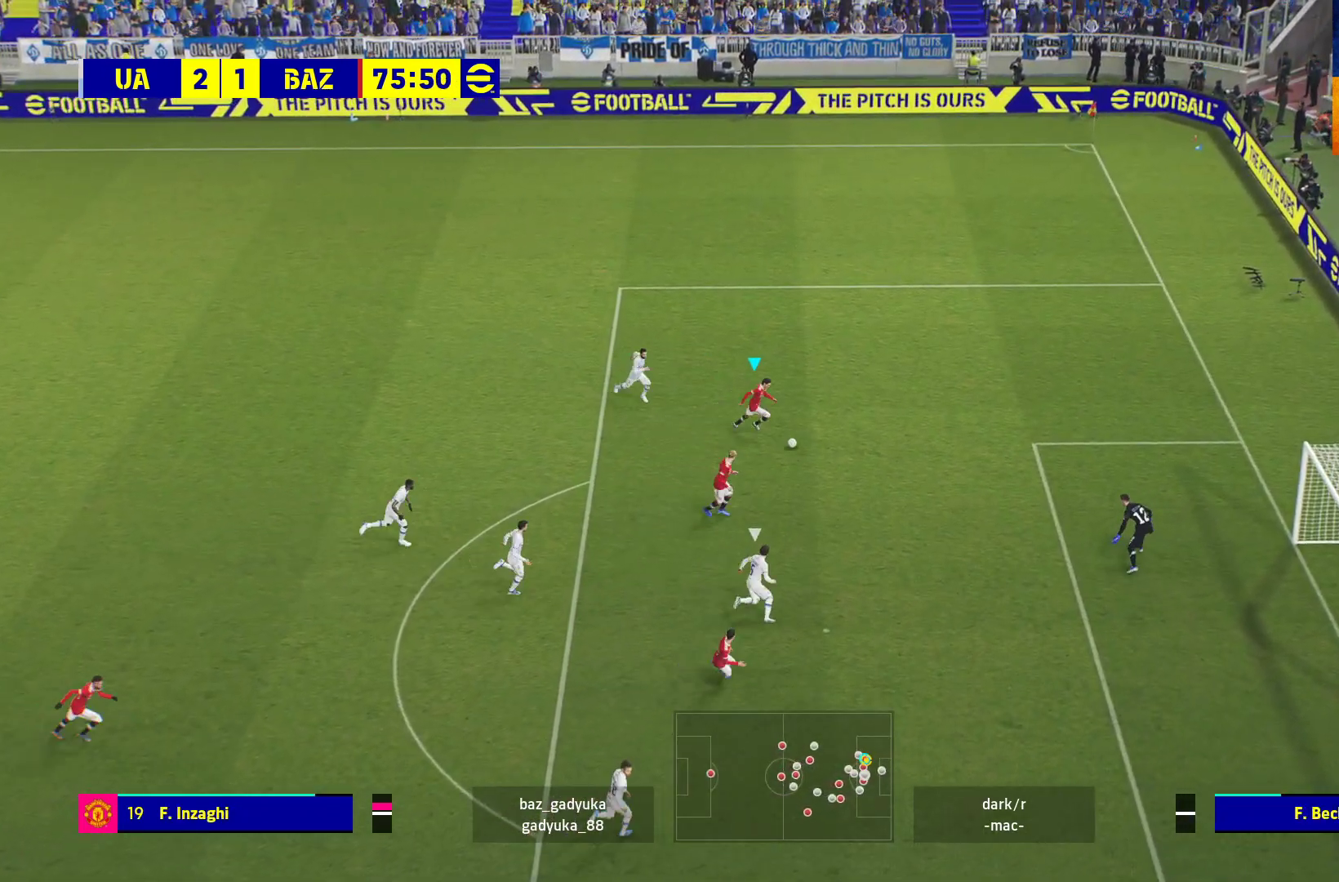
{"buttons": ["X", "L3"], "left_stick": "up-right", "right_stick": "center", "events": [[50, "L3", "up"], [150, "L3", "down"], [350, "L3", "up"], [483, "left_stick", "up-right"], [500, "L3", "down"], [500, "X", "down"]]}
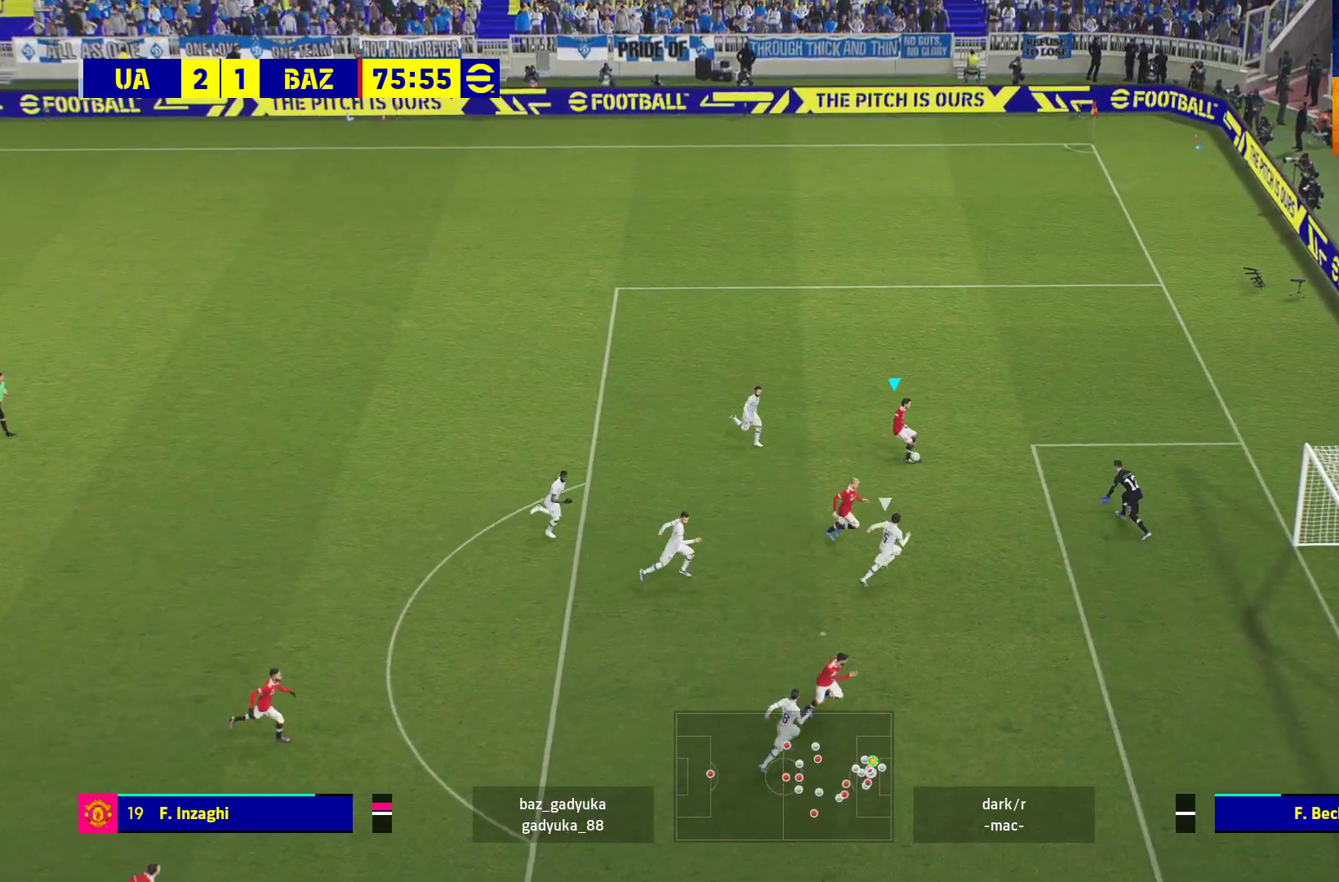
{"buttons": ["L3"], "left_stick": "up-right", "right_stick": "center", "events": [[133, "X", "up"]]}
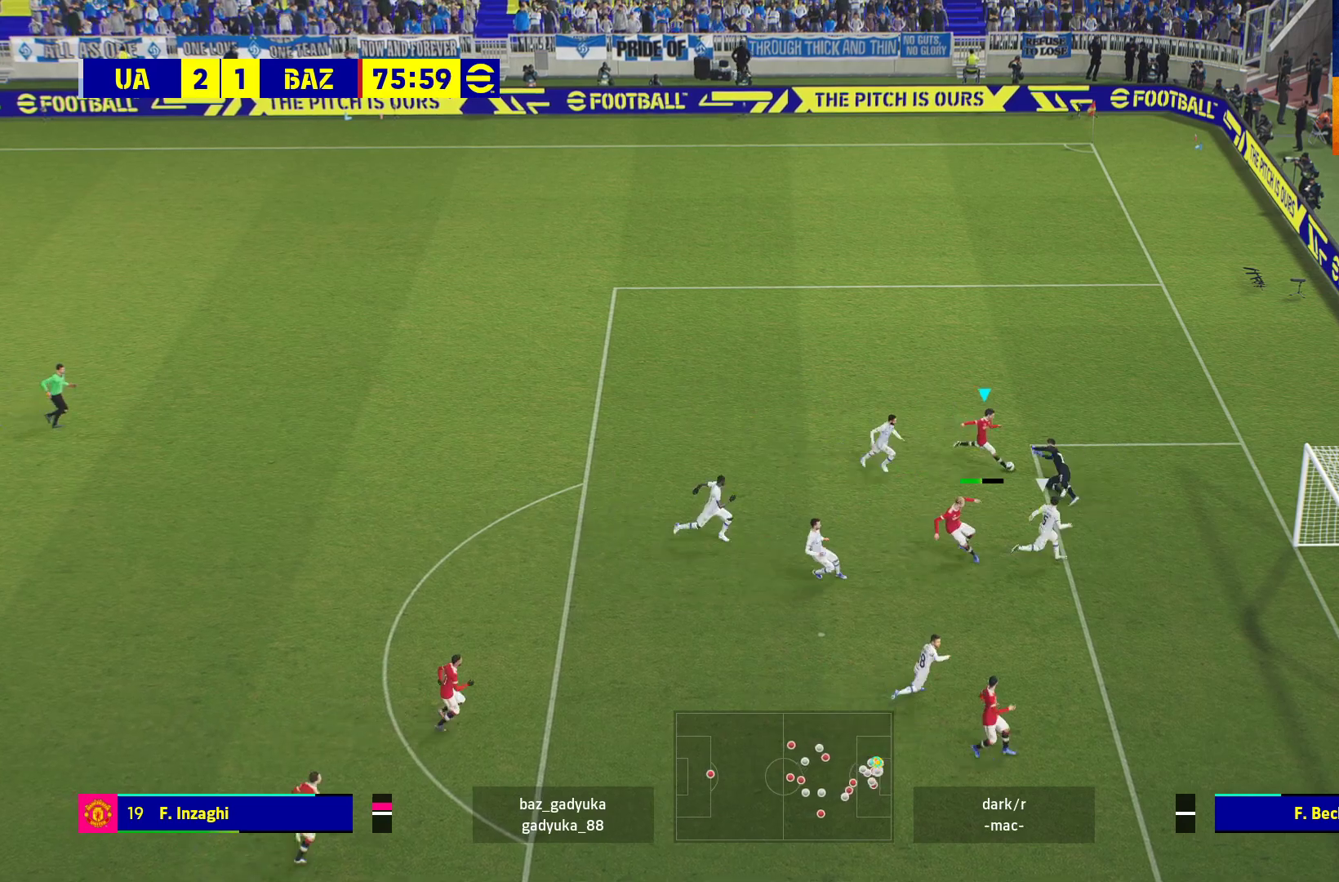
{"buttons": [], "left_stick": "up-right", "right_stick": "center", "events": [[500, "L3", "up"]]}
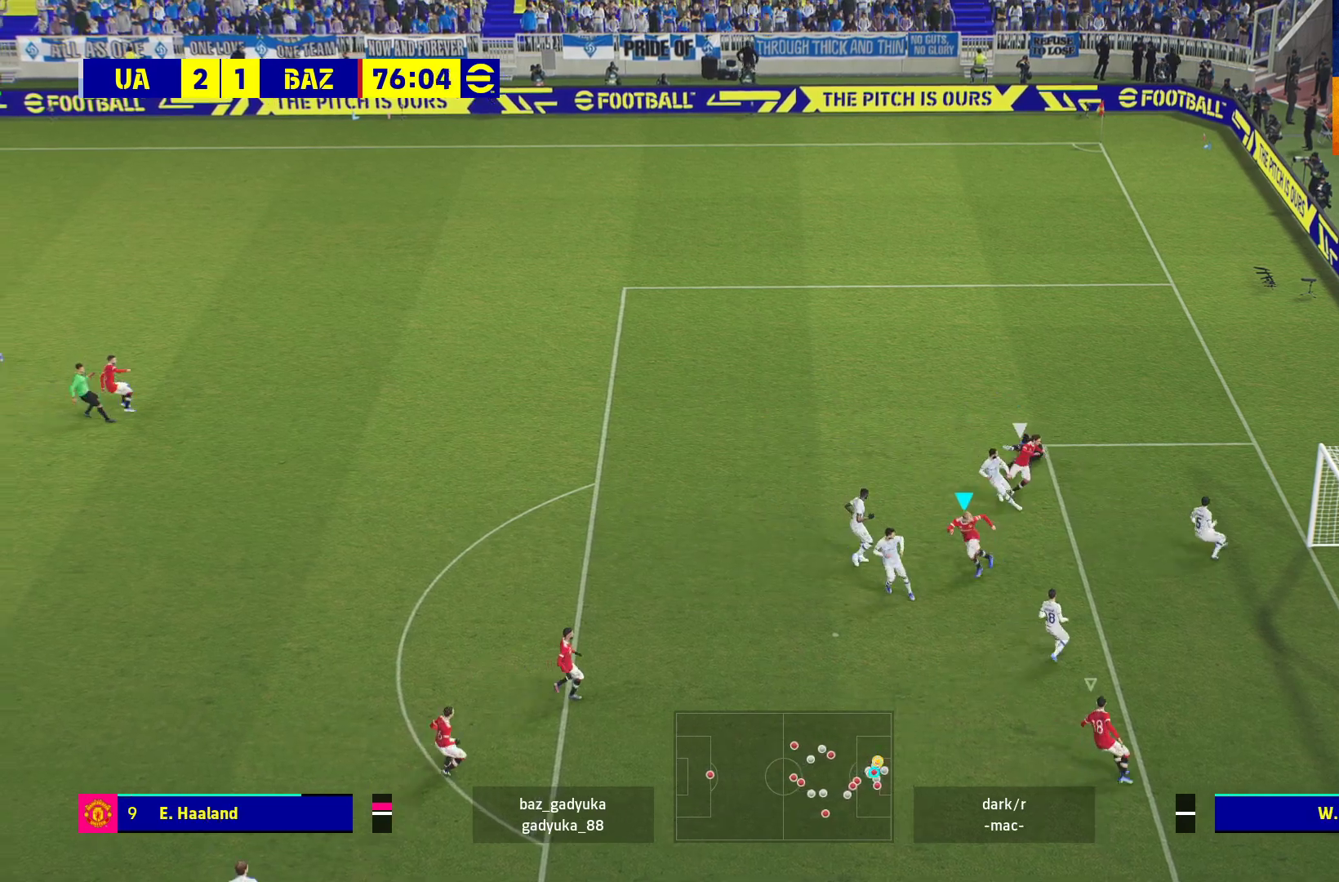
{"buttons": [], "left_stick": "left", "right_stick": "center", "events": [[117, "left_stick", "up-left"], [200, "R1", "down"], [300, "left_stick", "left"], [483, "R1", "up"]]}
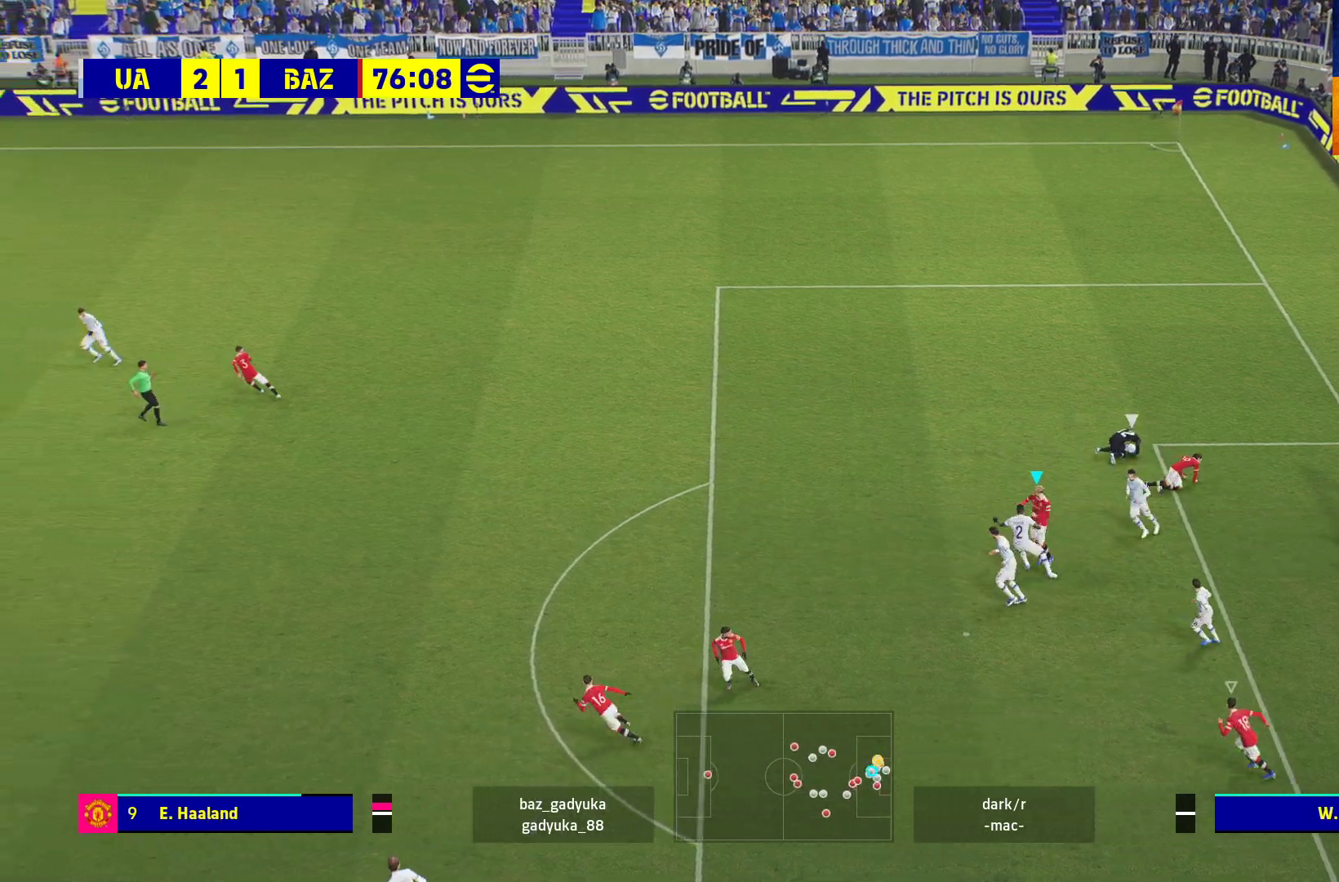
{"buttons": [], "left_stick": "center", "right_stick": "center", "events": [[483, "left_stick", "center"]]}
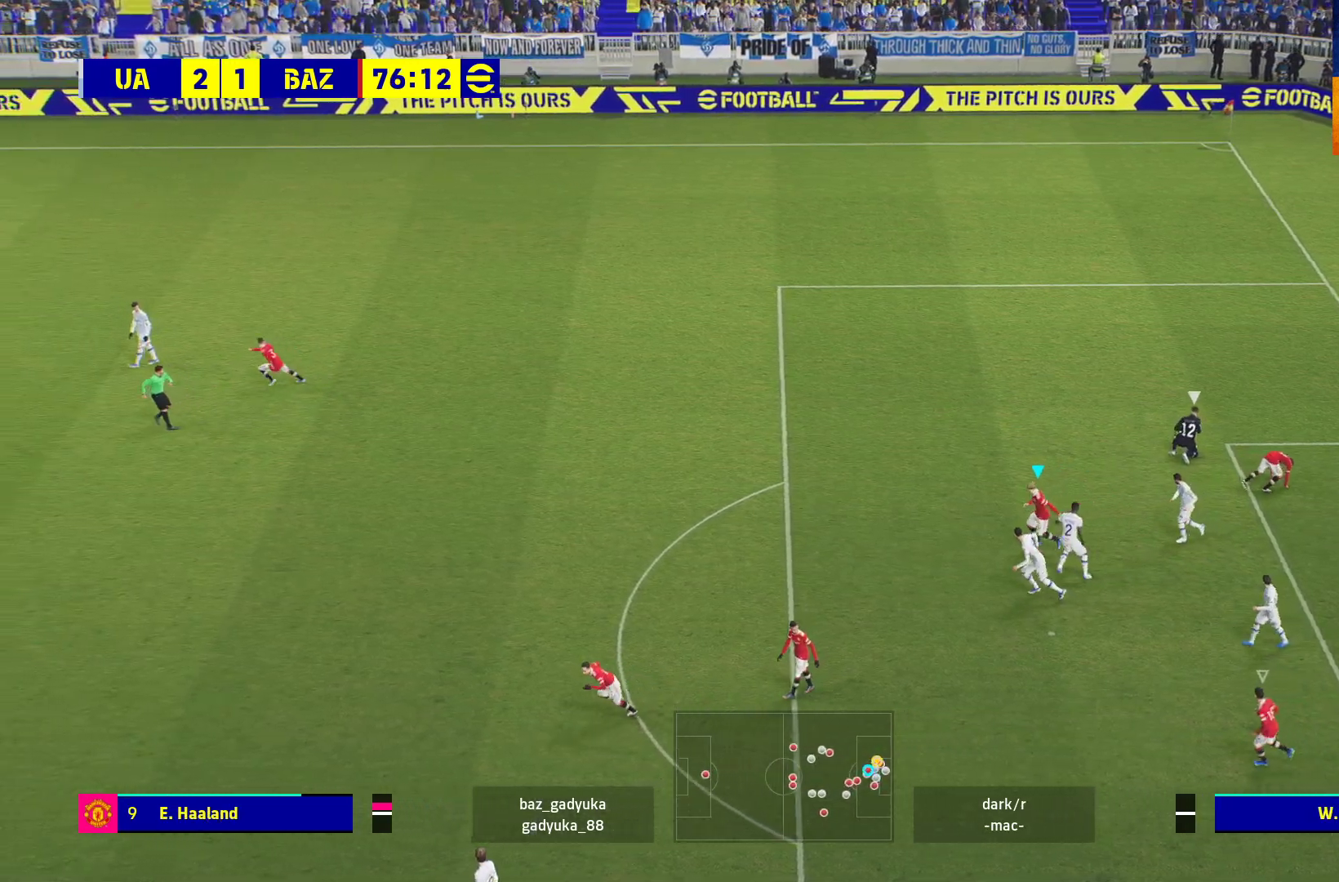
{"buttons": [], "left_stick": "up-left", "right_stick": "center", "events": [[150, "left_stick", "up-left"]]}
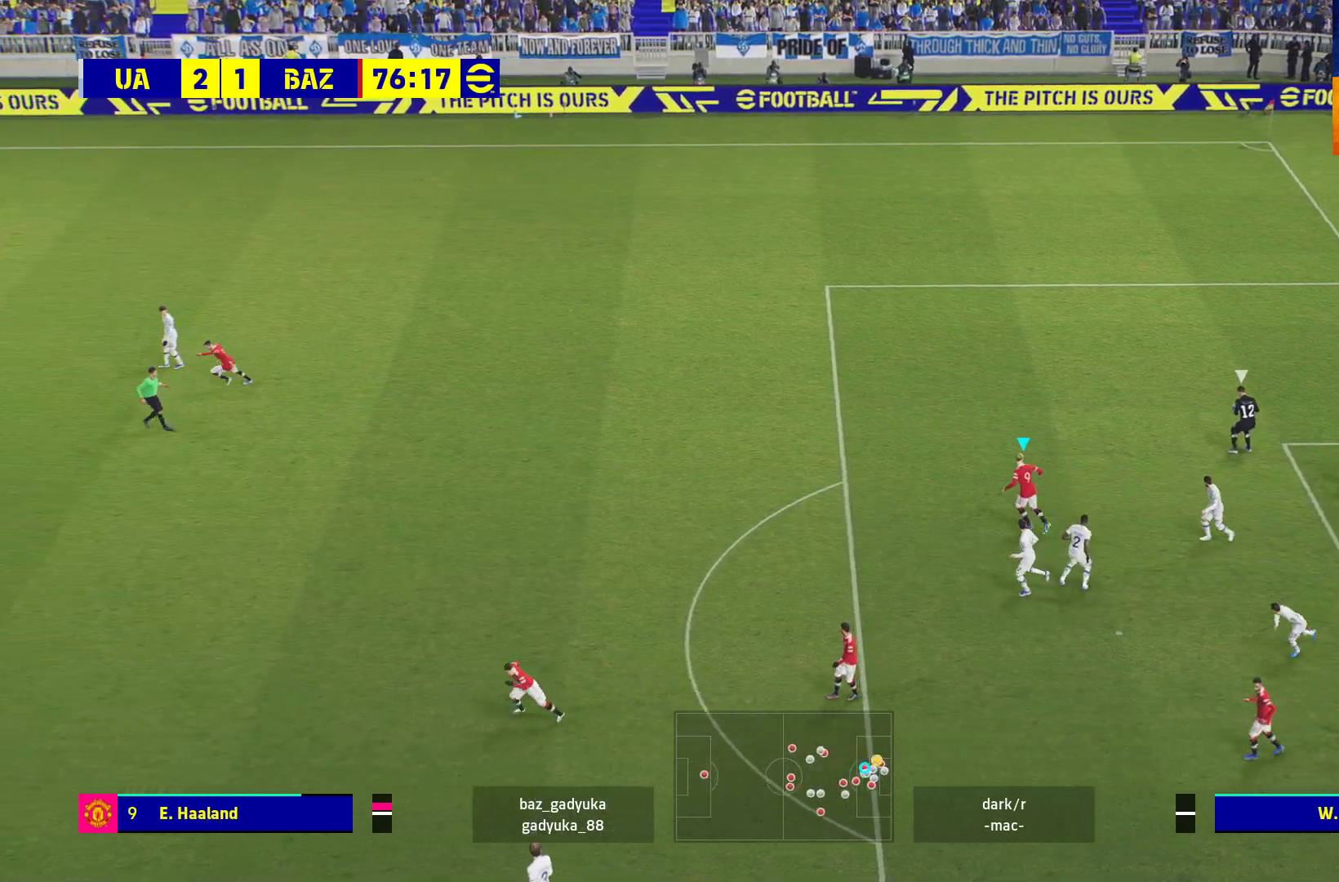
{"buttons": [], "left_stick": "up-left", "right_stick": "center", "events": []}
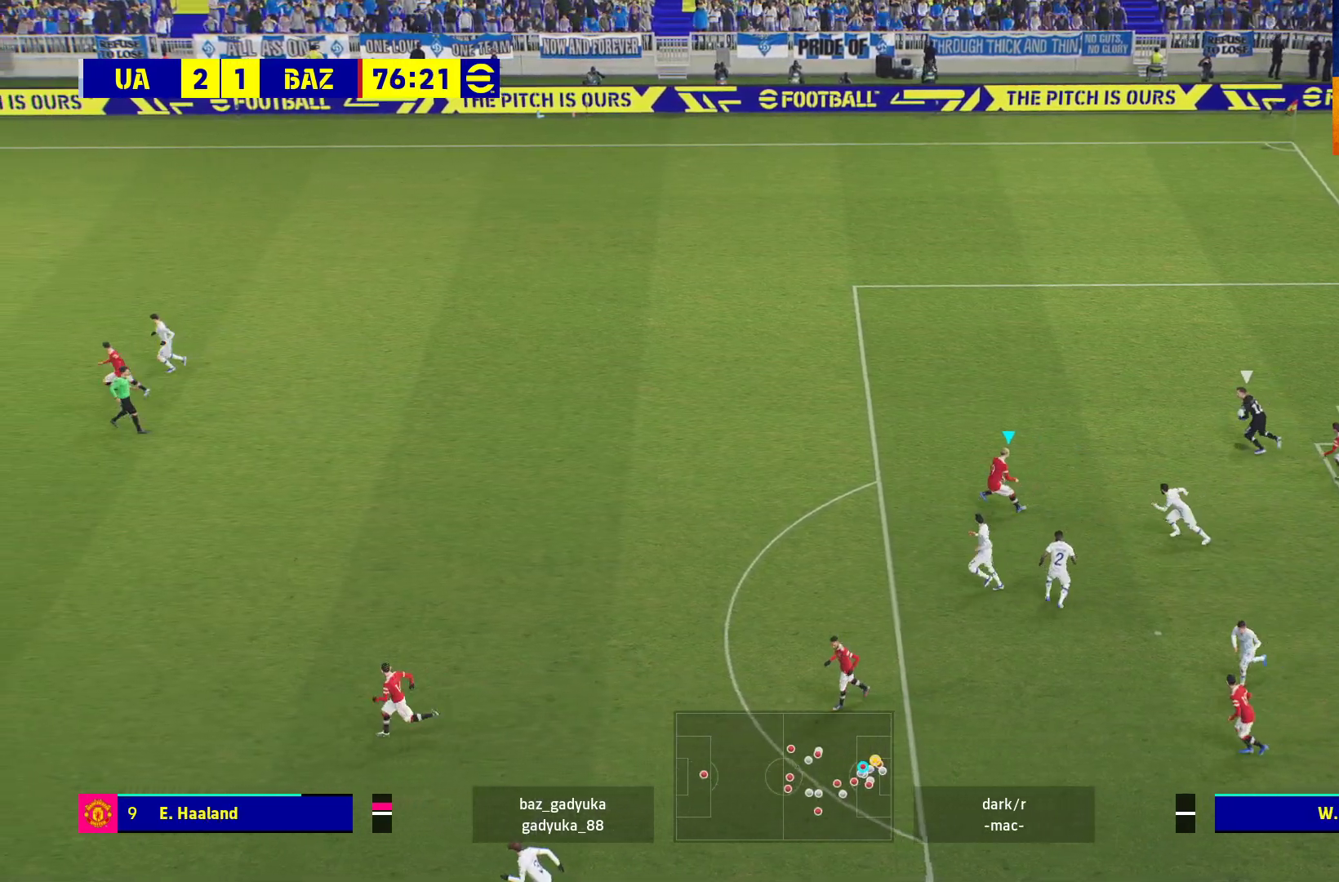
{"buttons": [], "left_stick": "up-left", "right_stick": "center", "events": []}
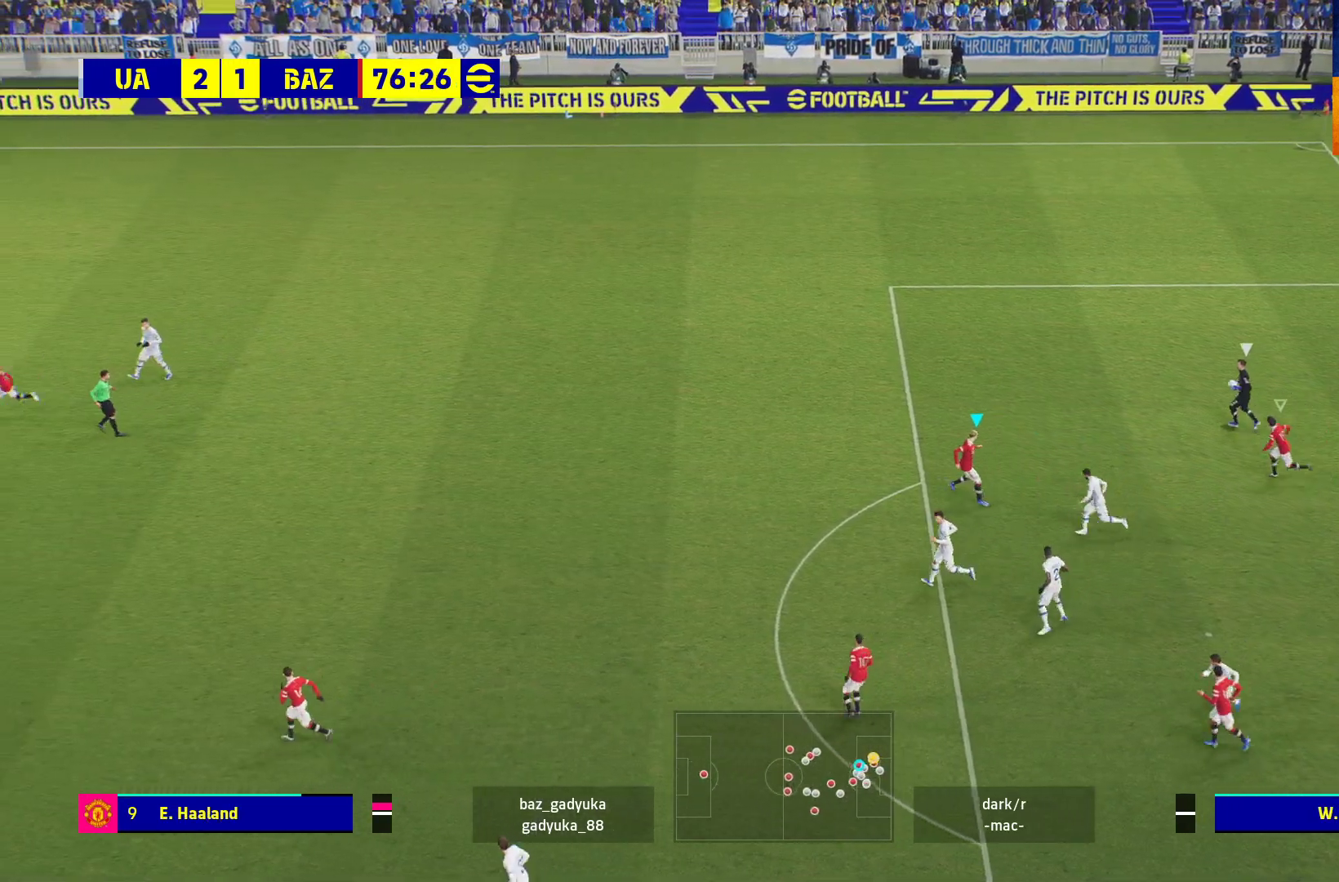
{"buttons": ["R1", "L3"], "left_stick": "up-left", "right_stick": "center", "events": [[183, "L1", "down"], [183, "R1", "down"], [317, "L3", "down"], [350, "L1", "up"]]}
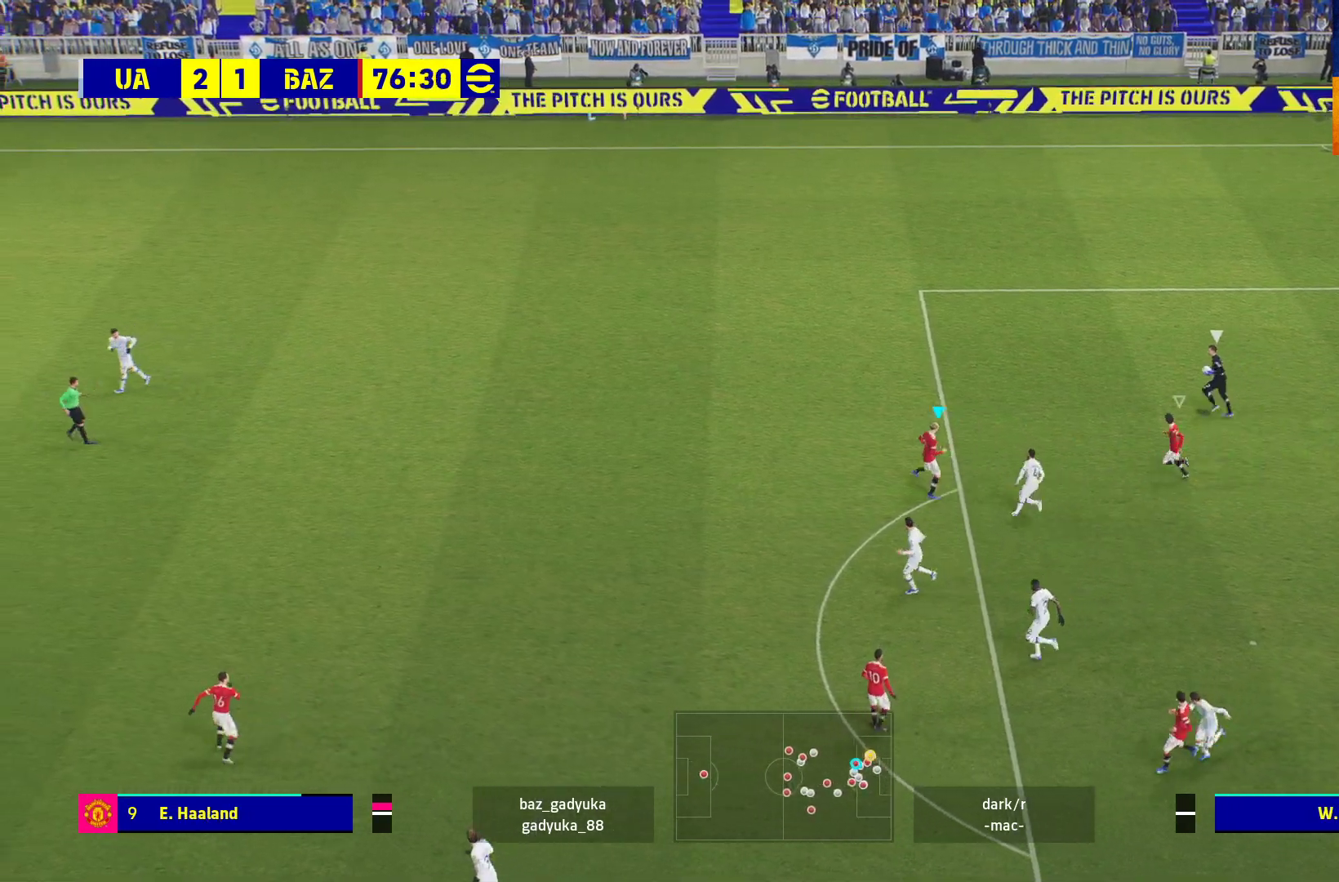
{"buttons": ["R1"], "left_stick": "up-left", "right_stick": "center", "events": [[383, "L3", "up"]]}
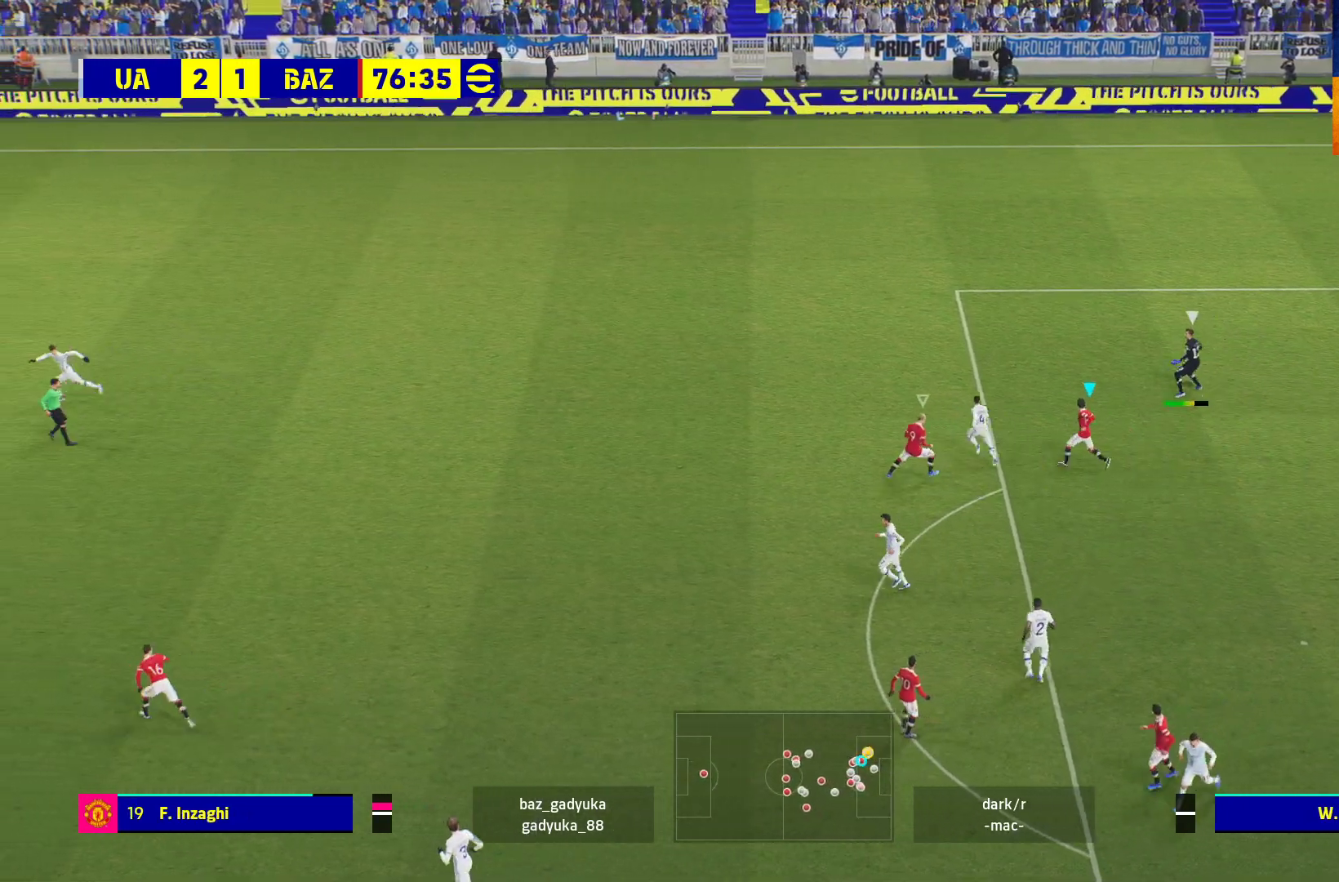
{"buttons": ["A", "R1", "L3"], "left_stick": "up-right", "right_stick": "center", "events": [[400, "left_stick", "up-right"], [433, "A", "down"], [483, "L3", "down"]]}
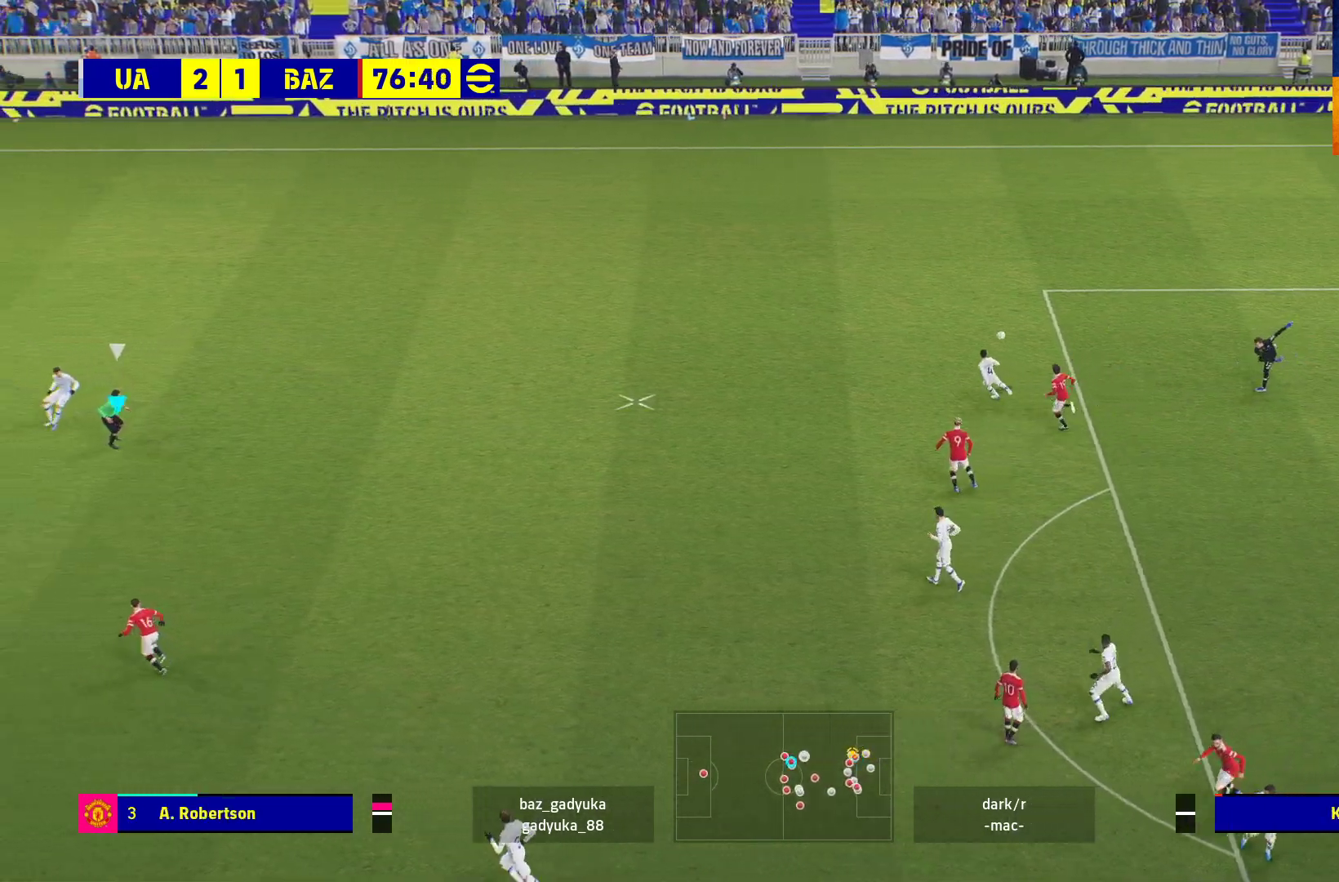
{"buttons": ["R1"], "left_stick": "up-right", "right_stick": "center", "events": [[100, "left_stick", "right"], [117, "A", "up"], [483, "L3", "up"], [483, "left_stick", "up-right"]]}
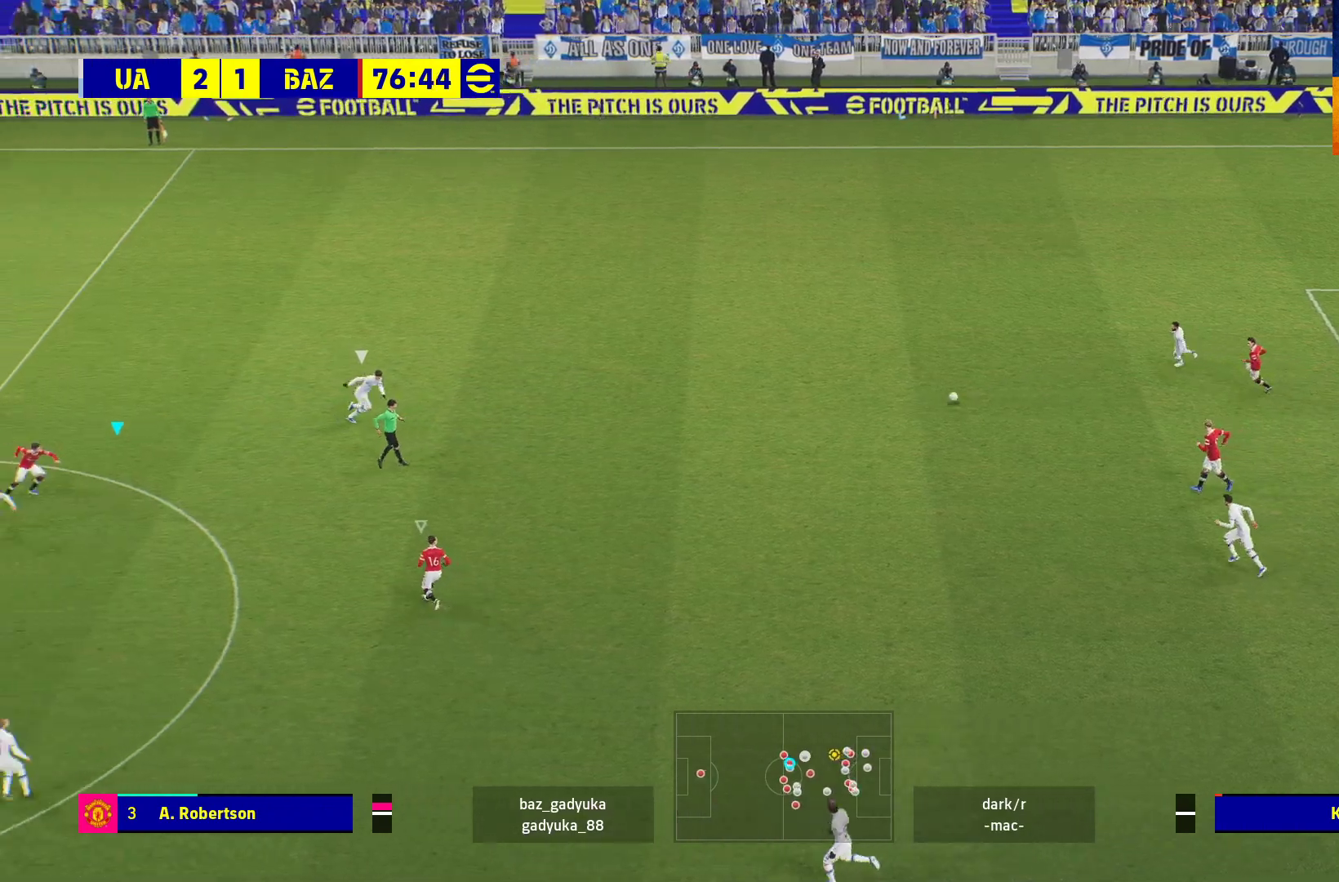
{"buttons": ["R1"], "left_stick": "up-right", "right_stick": "center", "events": []}
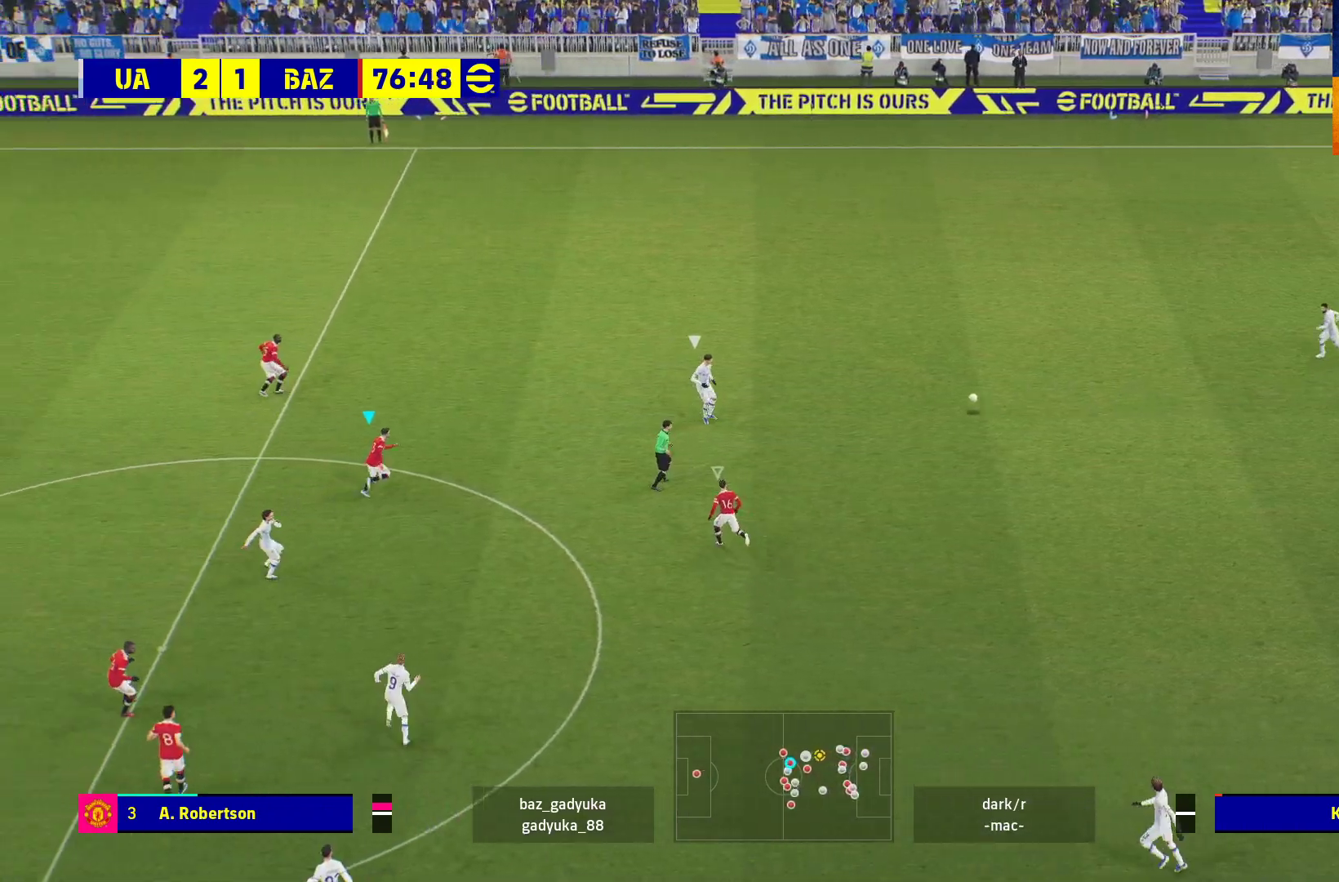
{"buttons": ["A", "R1"], "left_stick": "up-right", "right_stick": "center", "events": [[333, "A", "down"]]}
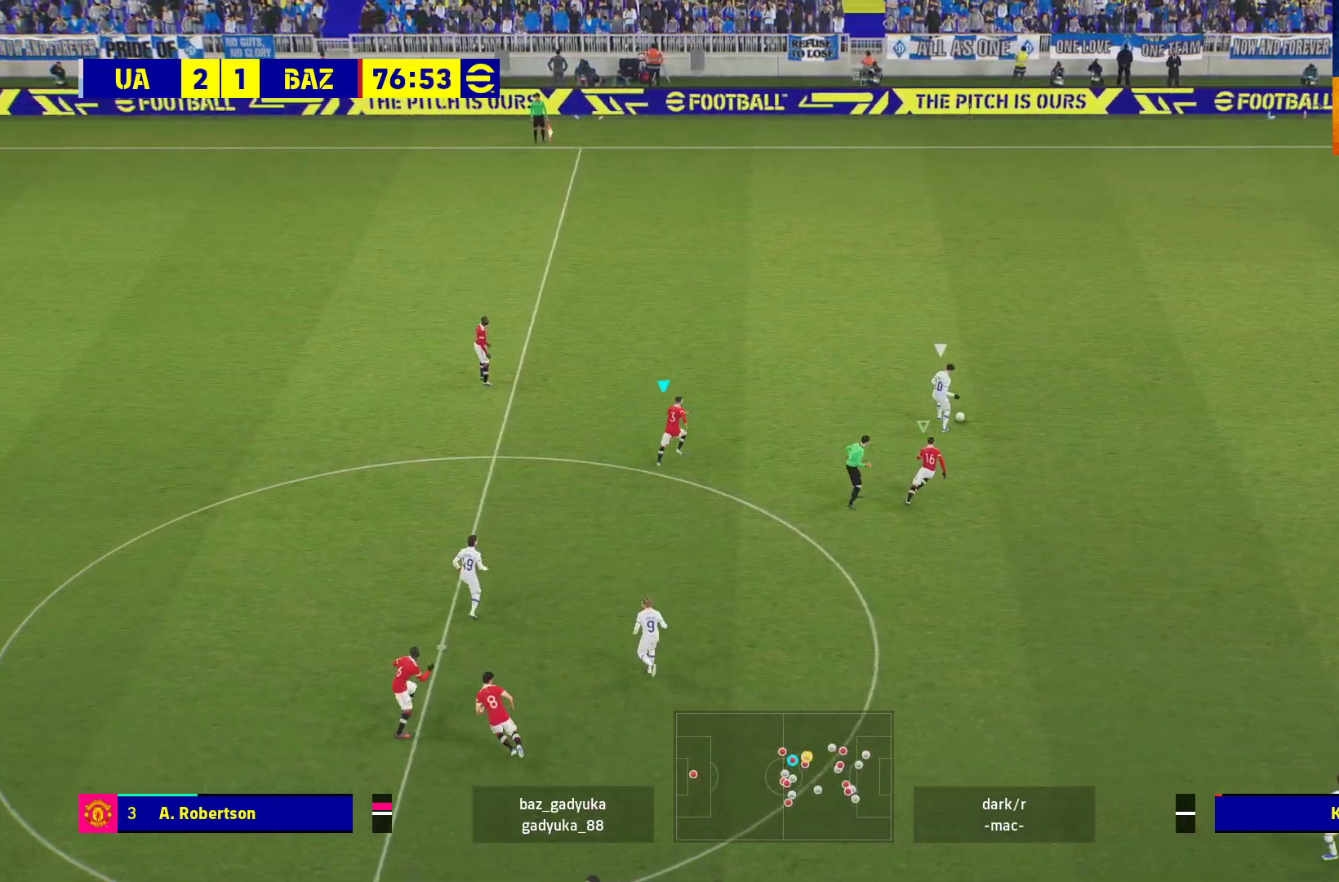
{"buttons": ["R1"], "left_stick": "up-right", "right_stick": "center", "events": [[150, "L3", "down"], [417, "L3", "up"], [483, "A", "up"]]}
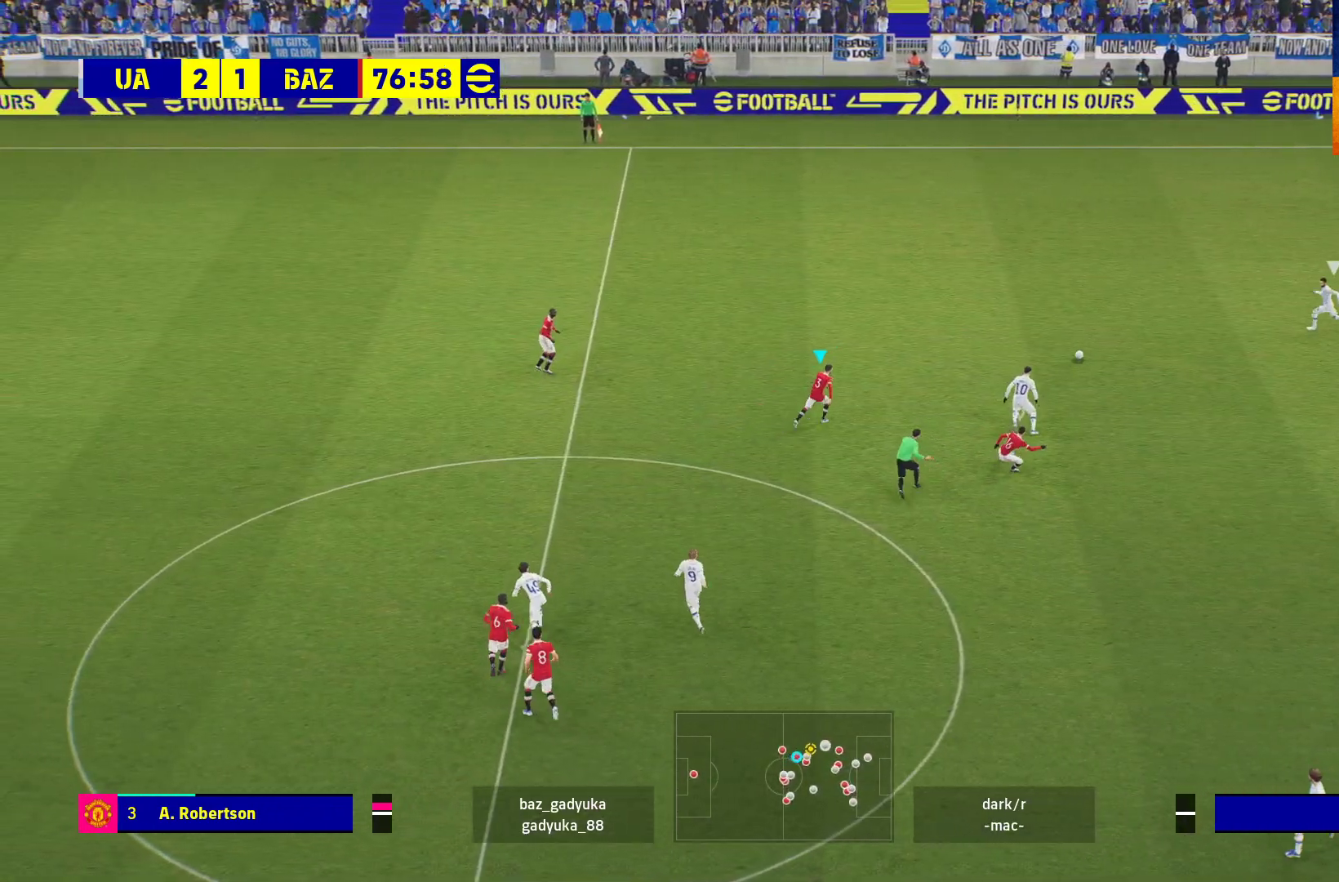
{"buttons": ["A", "R1", "L3"], "left_stick": "up-right", "right_stick": "center", "events": [[483, "A", "down"], [483, "L3", "down"]]}
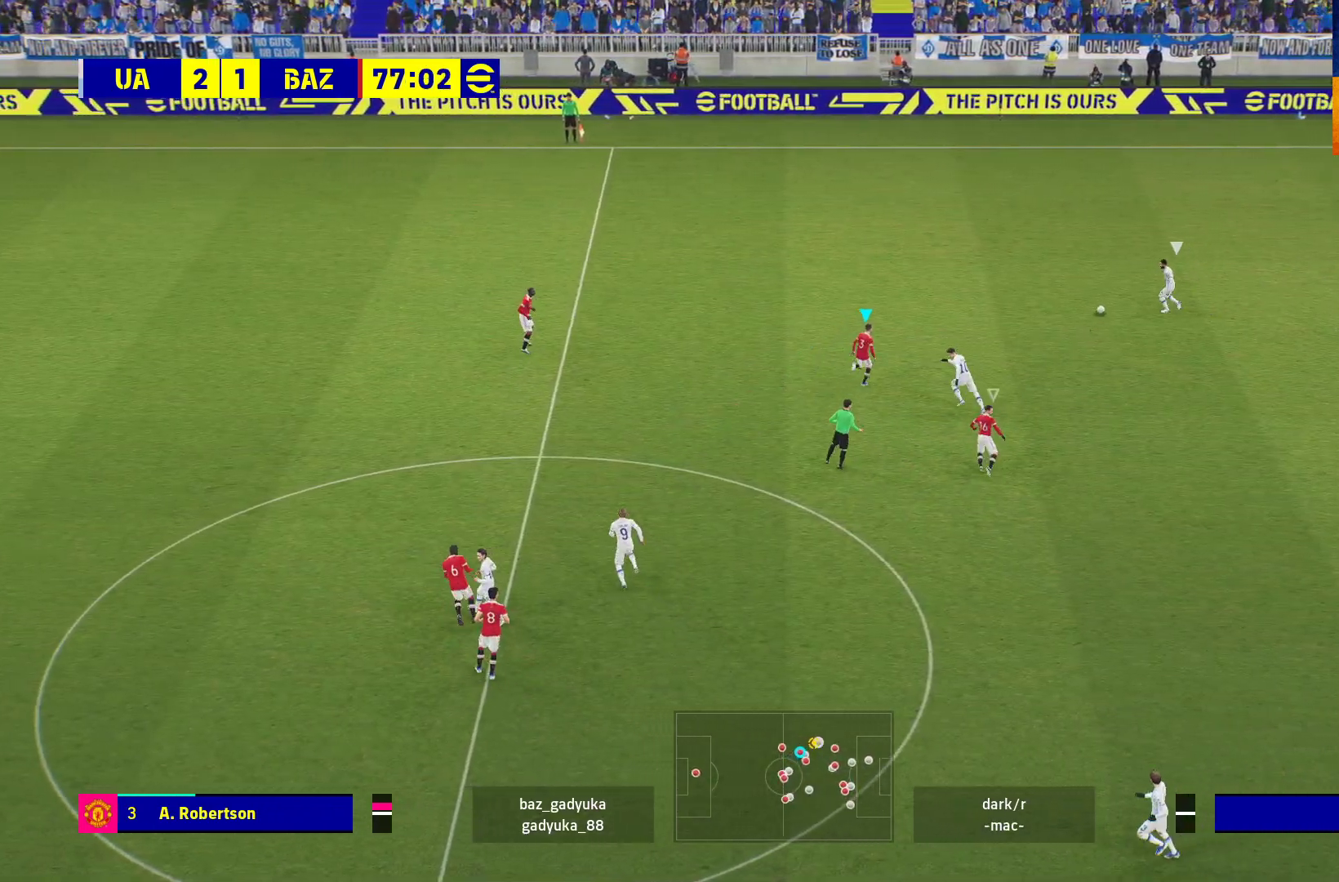
{"buttons": ["A", "R1"], "left_stick": "center", "right_stick": "center", "events": [[217, "L3", "up"], [333, "left_stick", "center"]]}
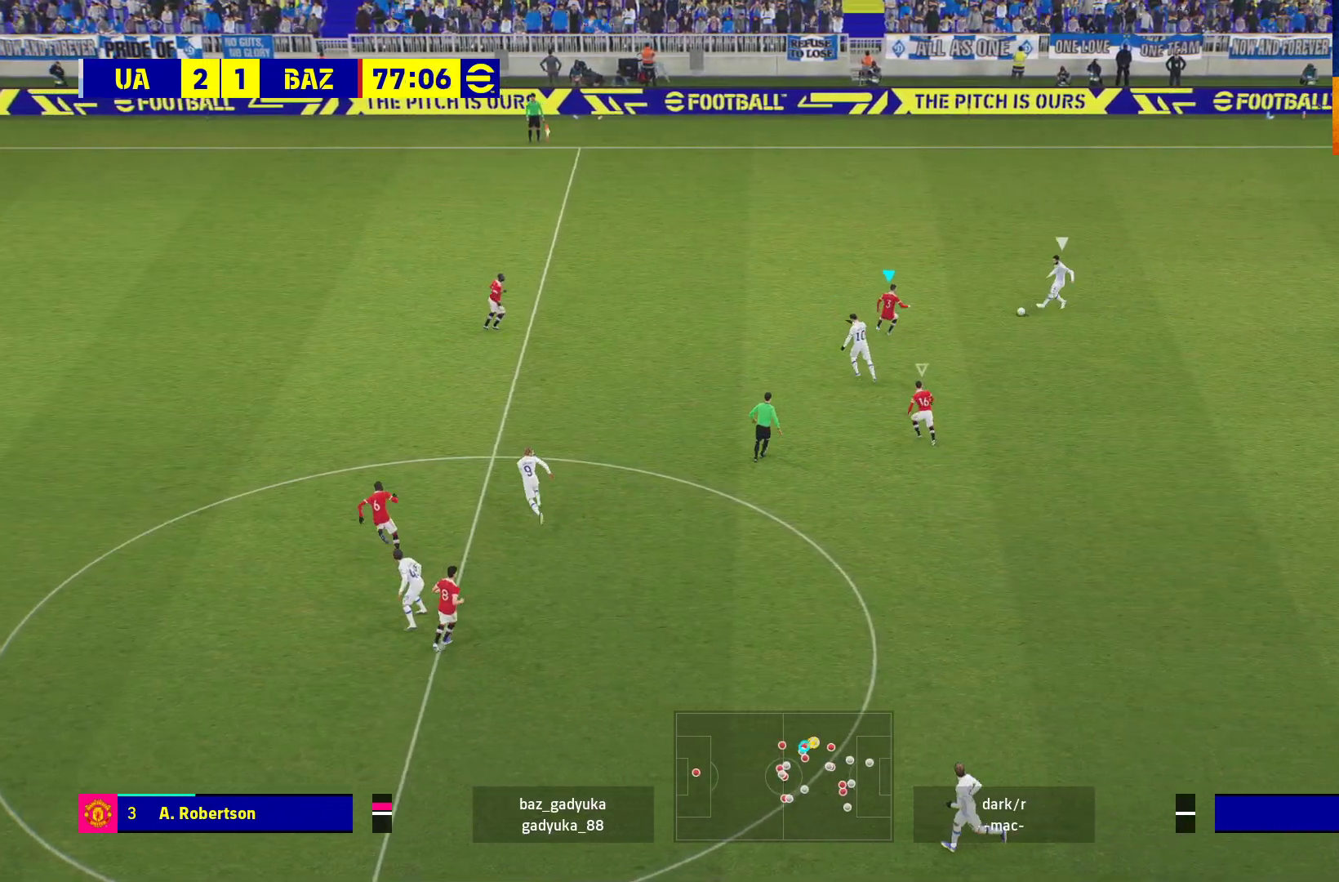
{"buttons": ["A", "R1", "L3"], "left_stick": "right", "right_stick": "center", "events": [[83, "left_stick", "right"], [500, "L3", "down"]]}
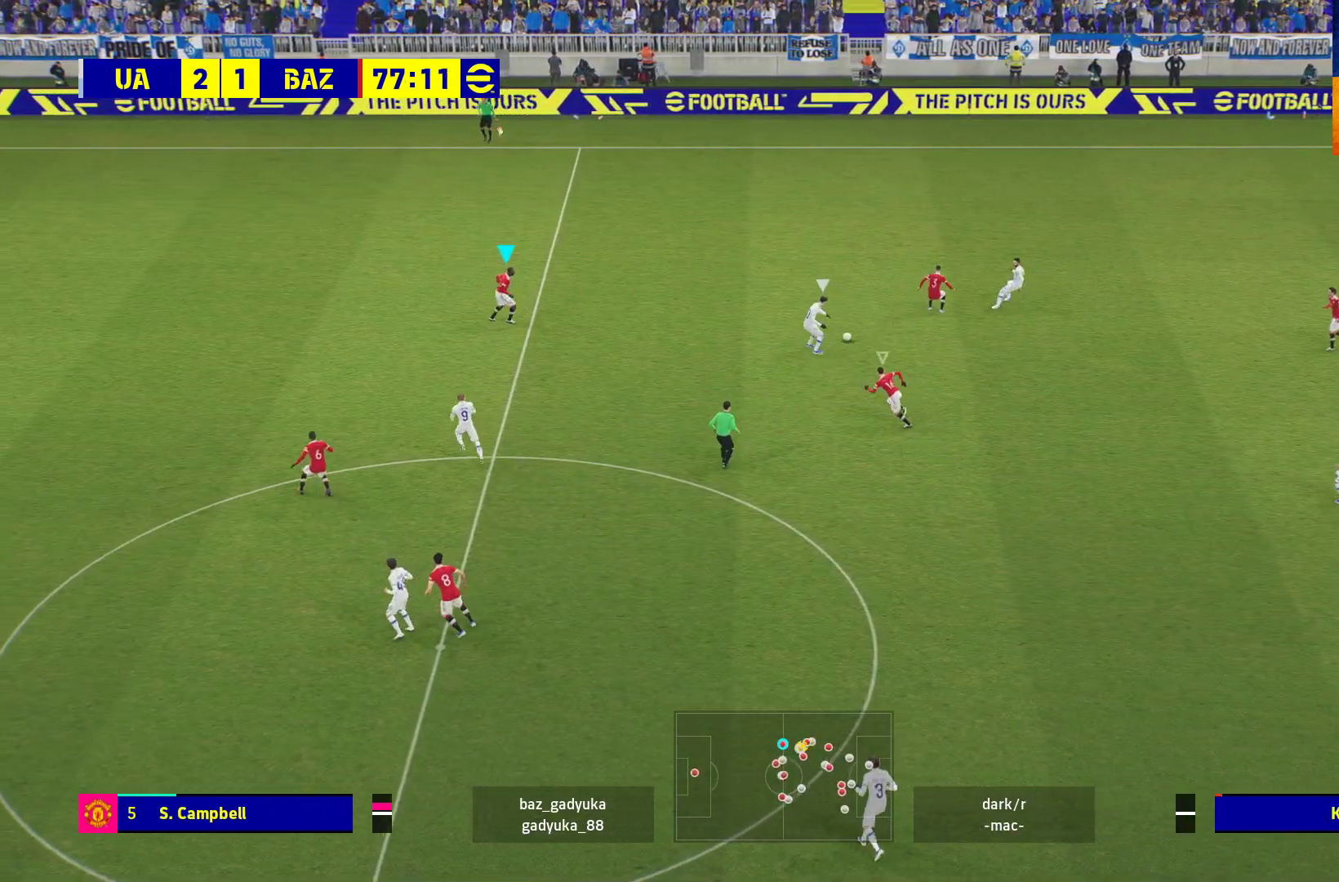
{"buttons": ["A", "R1"], "left_stick": "down-right", "right_stick": "center", "events": [[100, "L3", "up"], [100, "left_stick", "down-right"]]}
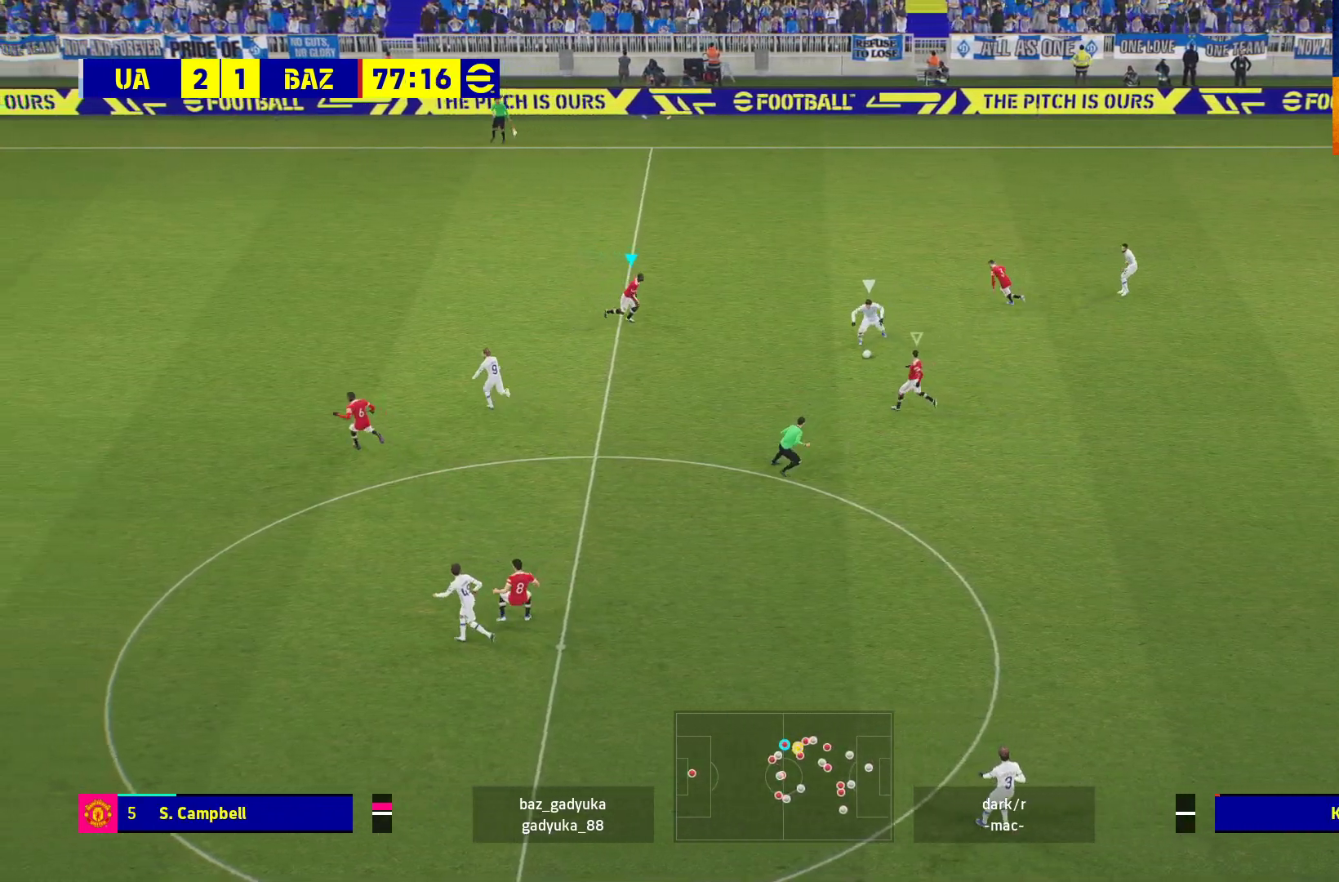
{"buttons": ["A", "R1"], "left_stick": "center", "right_stick": "center", "events": [[367, "left_stick", "center"]]}
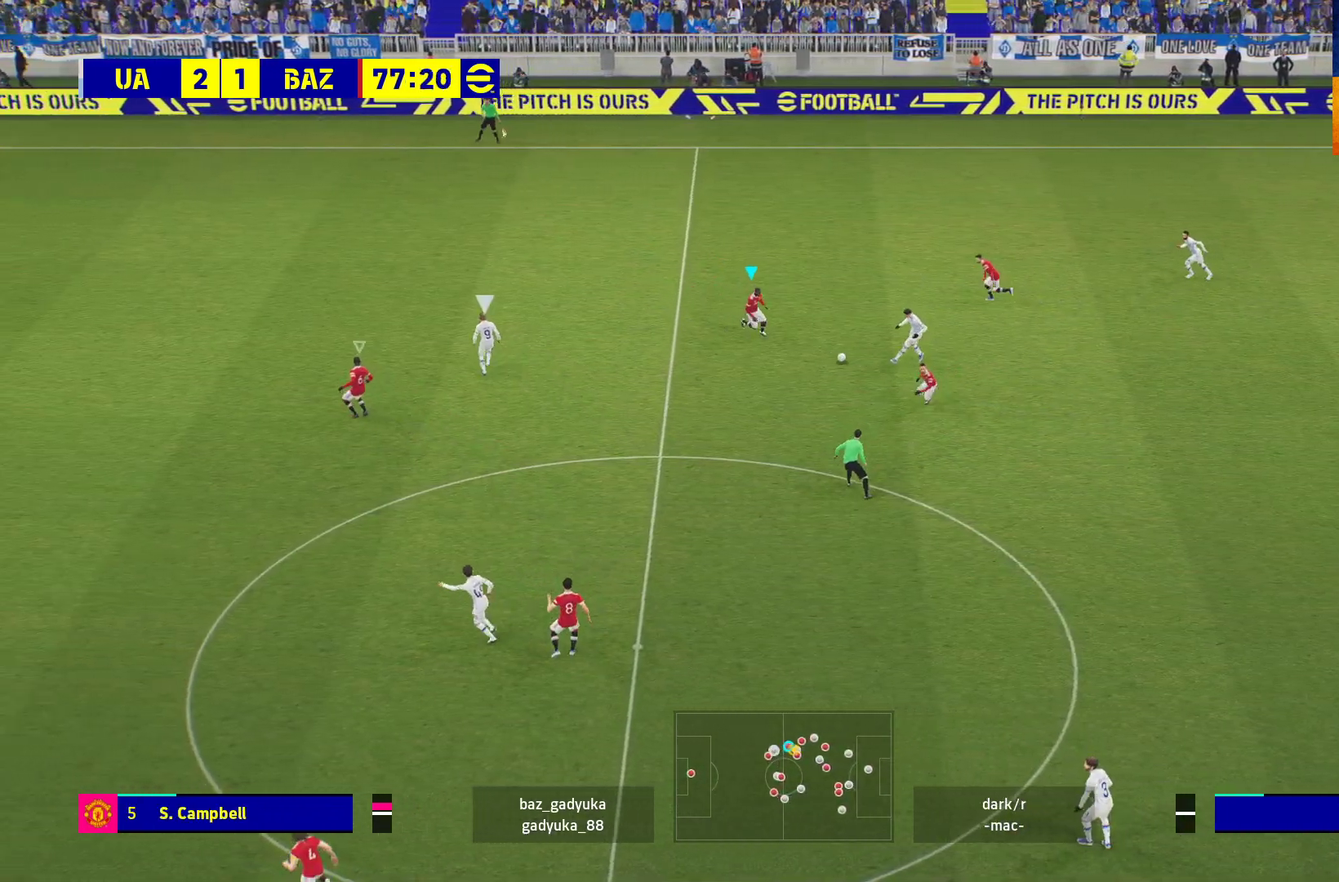
{"buttons": ["R1"], "left_stick": "right", "right_stick": "center", "events": [[150, "left_stick", "right"], [500, "A", "up"]]}